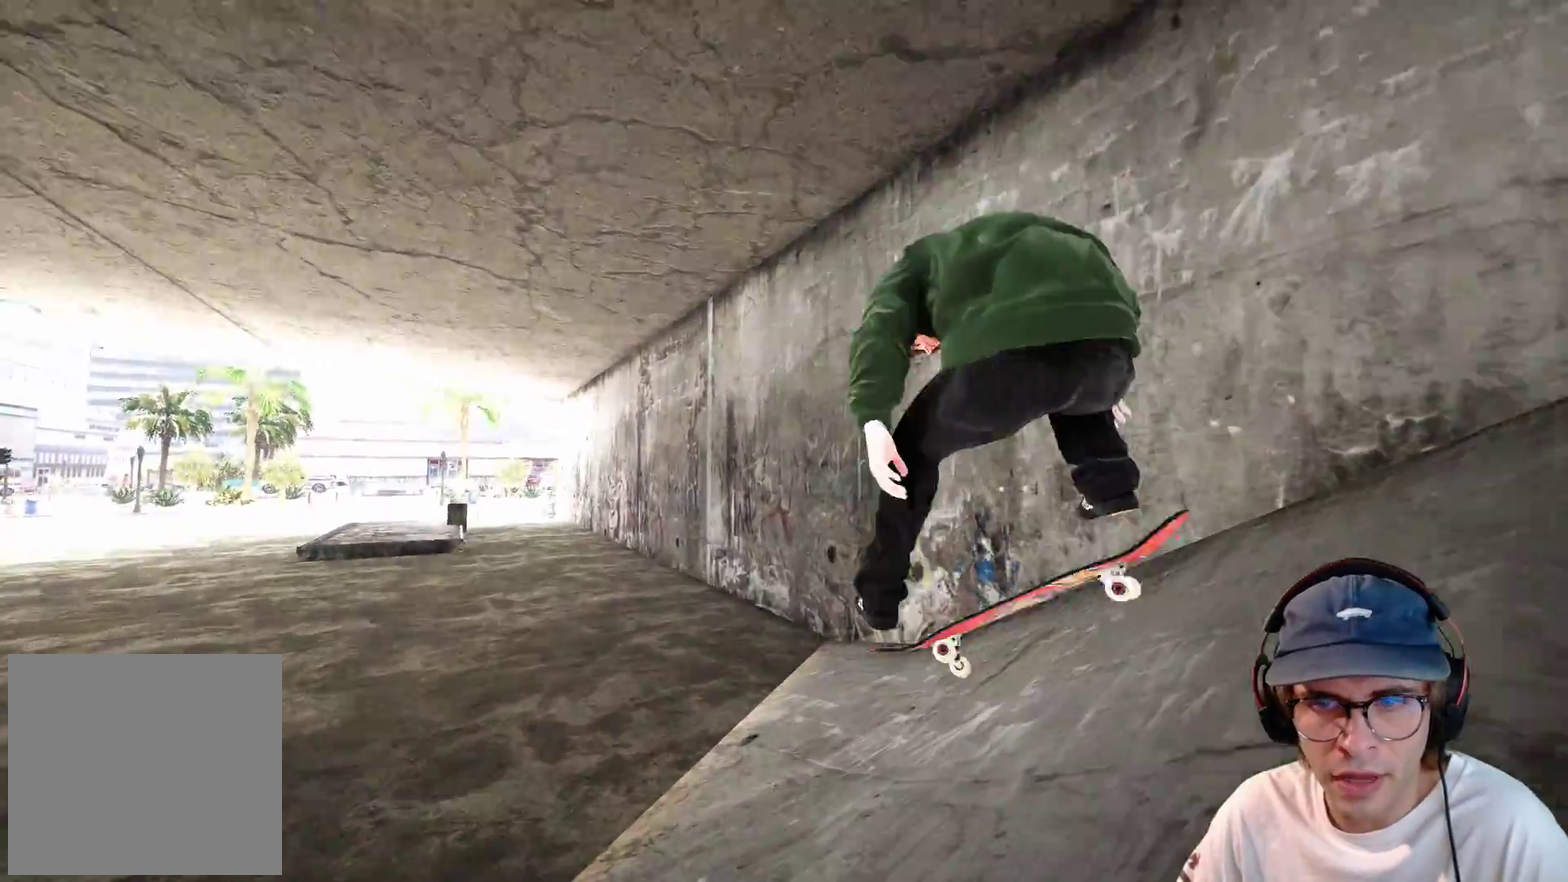
Gameplay with a controller (Xbox layout); each line is a JSON object with the inputs held at the frame after it (dt_ms = milliseconds from this image to that frame). "events" lists button and stick changes between this image and that frame as [ms after this image, input, new state], when the widget could be followed in between. This overlay highlights the sticks when they move; stick clicks (L3 R3) are not distinguishable. Not read: HOME L3 R3 SELECT START.
{"dt_ms": 300, "buttons": [], "left_stick": "center", "right_stick": "center", "events": [[167, "right_stick", "center"], [183, "left_stick", "center"]]}
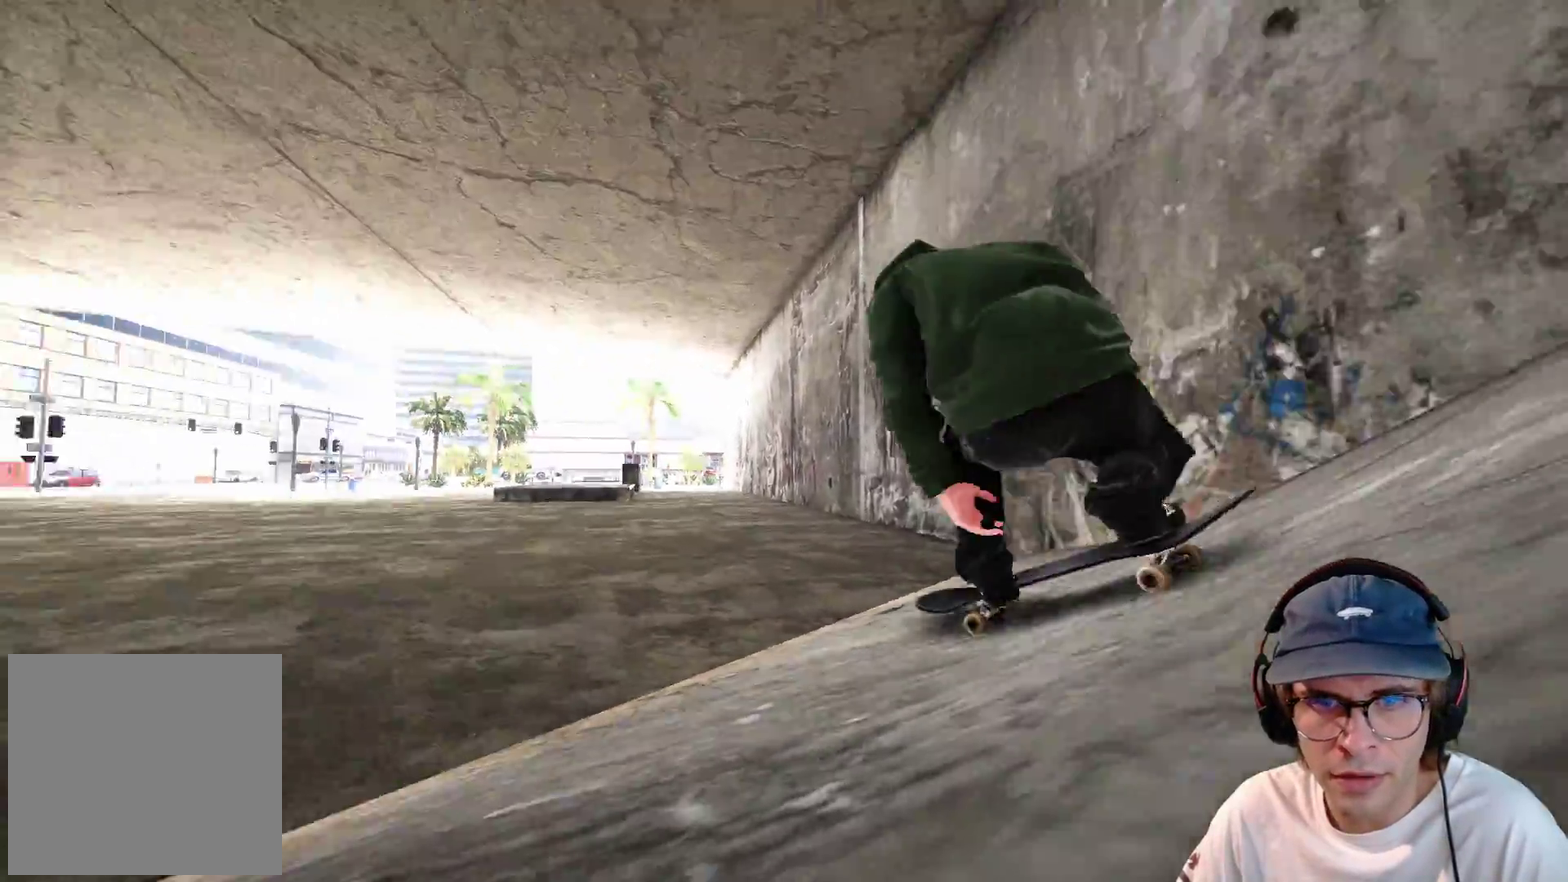
{"dt_ms": 700, "buttons": ["R2"], "left_stick": "center", "right_stick": "center", "events": [[100, "L2", "down"], [133, "DPAD_RIGHT", "down"], [217, "DPAD_RIGHT", "up"], [350, "DPAD_RIGHT", "down"], [450, "DPAD_RIGHT", "up"], [500, "L2", "up"], [500, "R2", "down"]]}
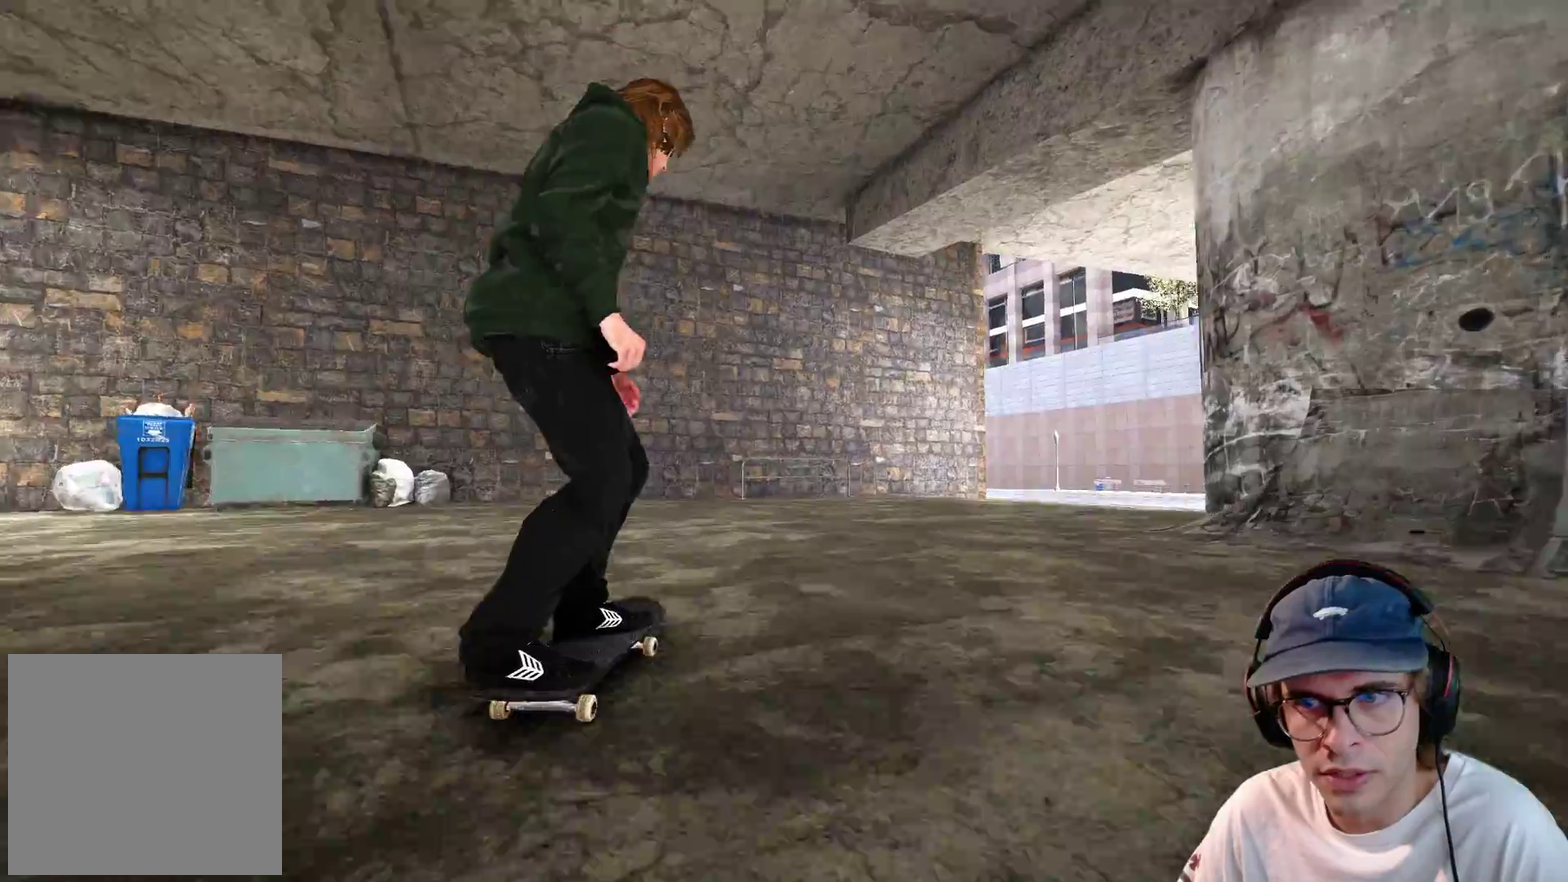
{"dt_ms": 300, "buttons": ["L2"], "left_stick": "center", "right_stick": "center", "events": [[150, "R2", "up"], [217, "L2", "down"]]}
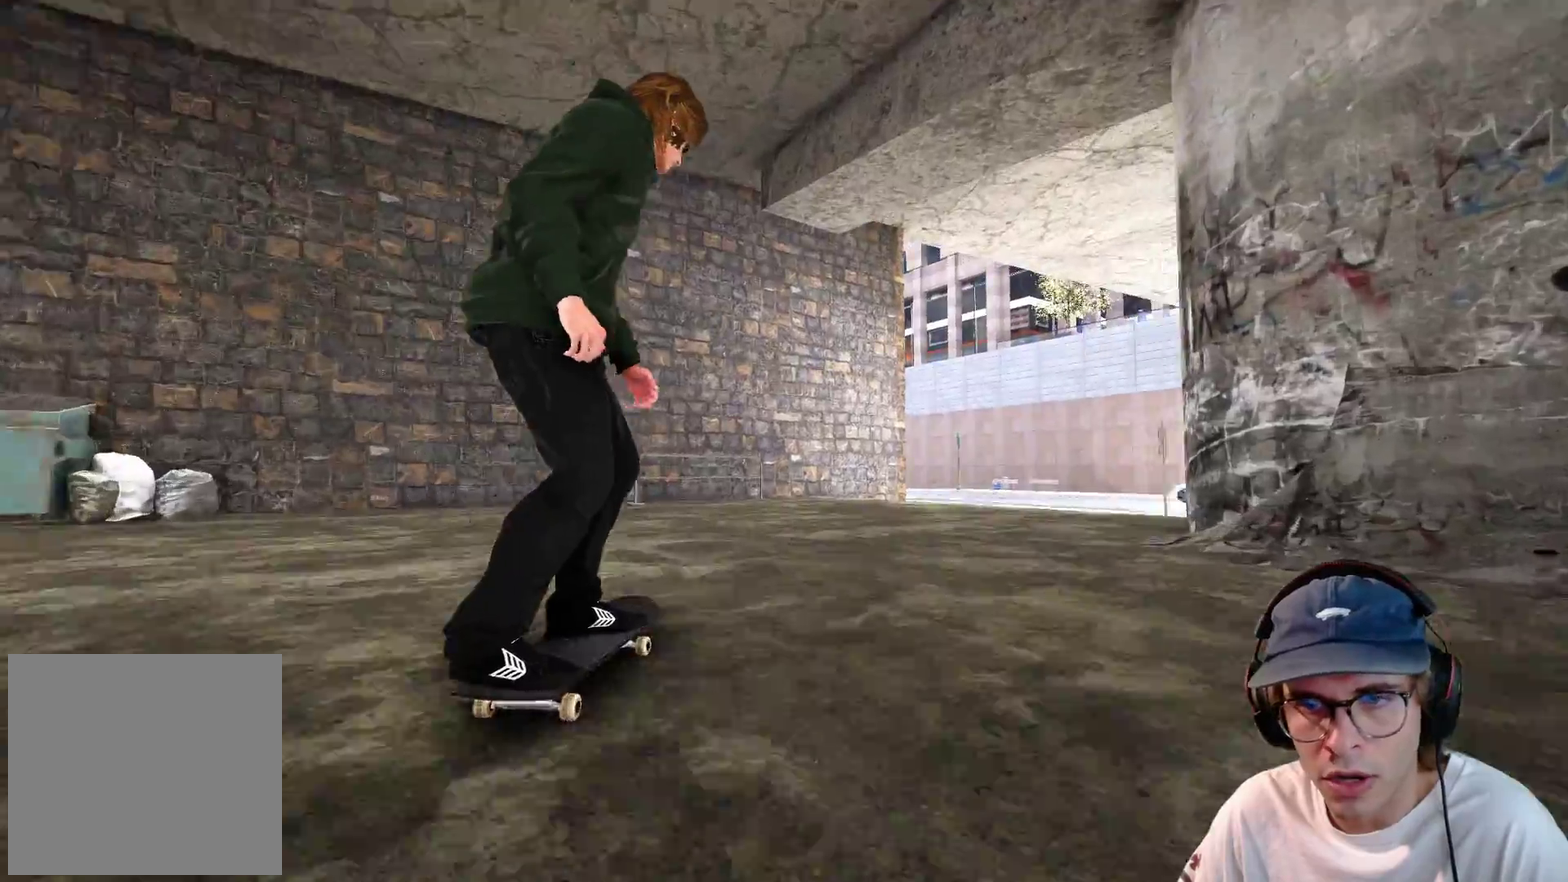
{"dt_ms": 900, "buttons": ["L2"], "left_stick": "center", "right_stick": "center"}
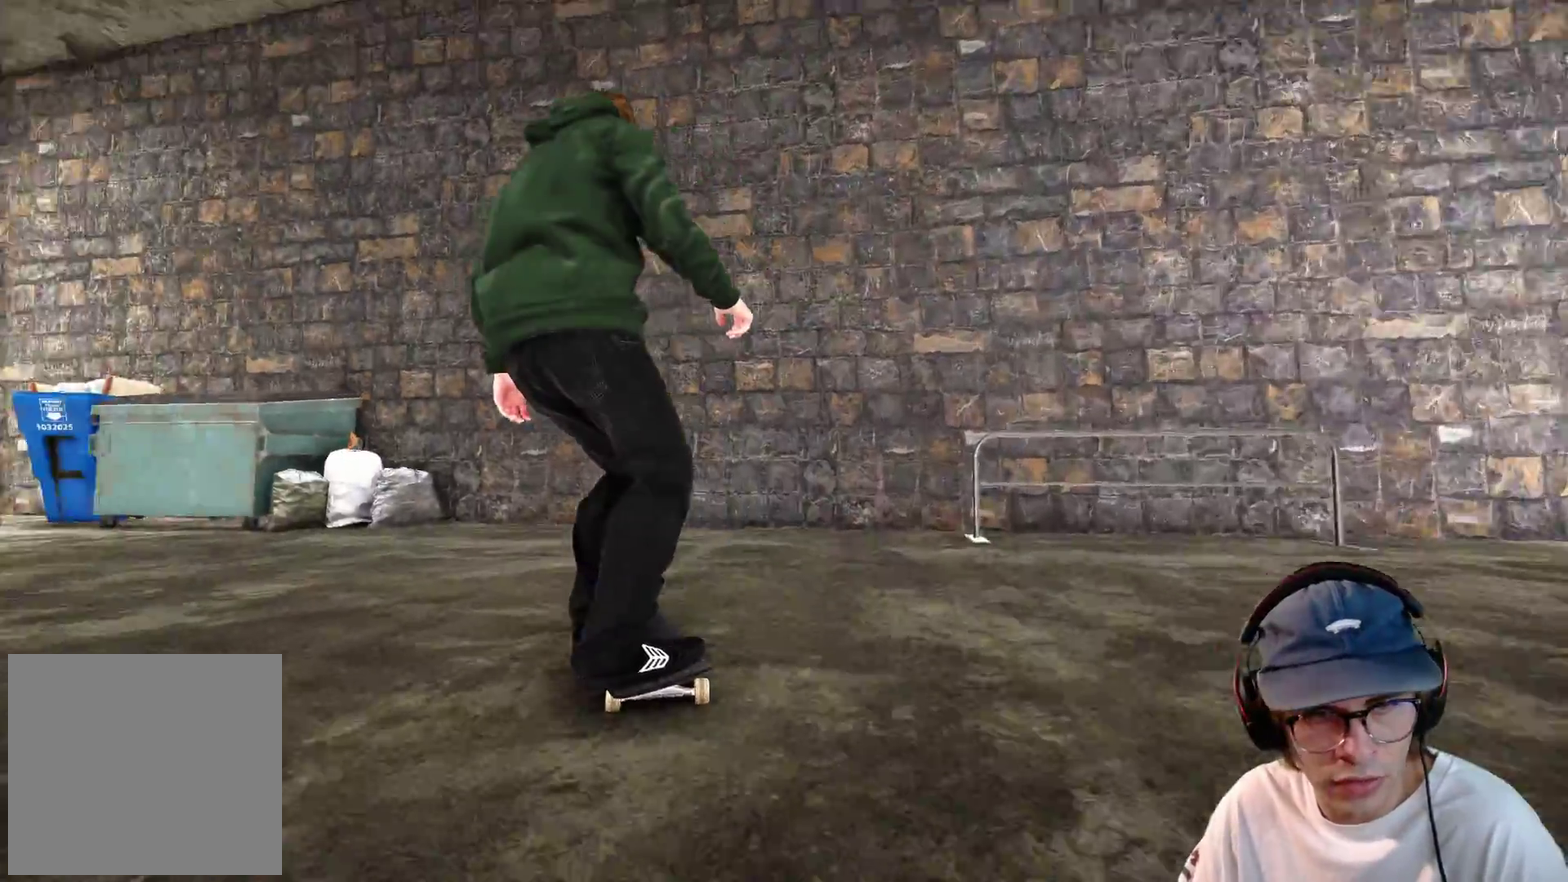
{"dt_ms": 300, "buttons": ["L2"], "left_stick": "center", "right_stick": "center"}
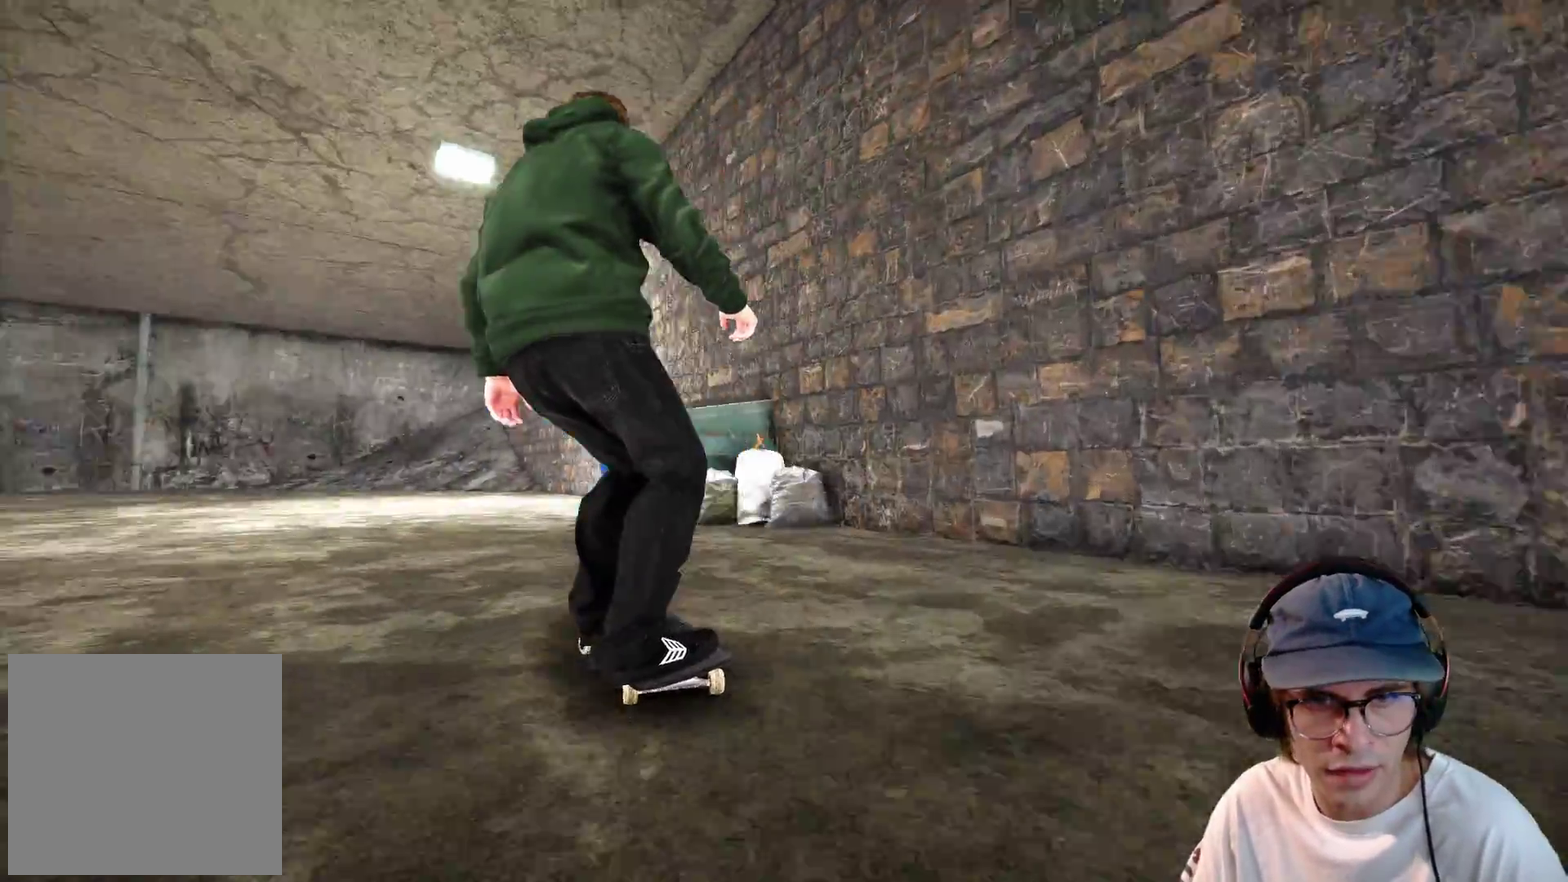
{"dt_ms": 600, "buttons": ["L2"], "left_stick": "center", "right_stick": "center", "events": [[133, "L2", "up"], [133, "R2", "down"], [183, "R2", "up"], [333, "L2", "down"], [483, "L2", "up"], [567, "L2", "down"]]}
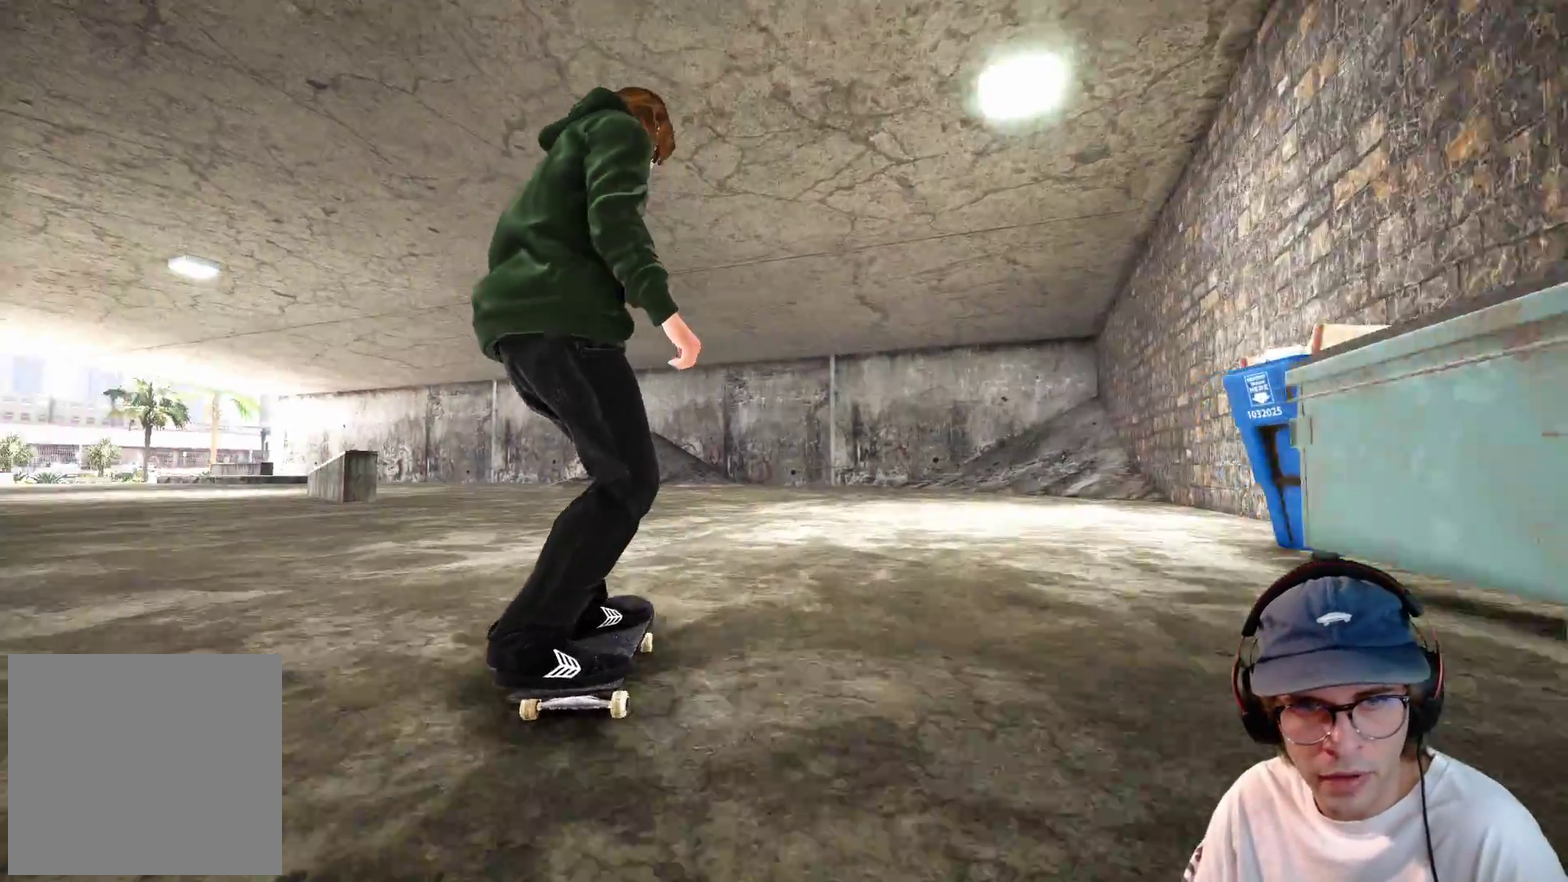
{"dt_ms": 400, "buttons": ["L2"], "left_stick": "center", "right_stick": "center"}
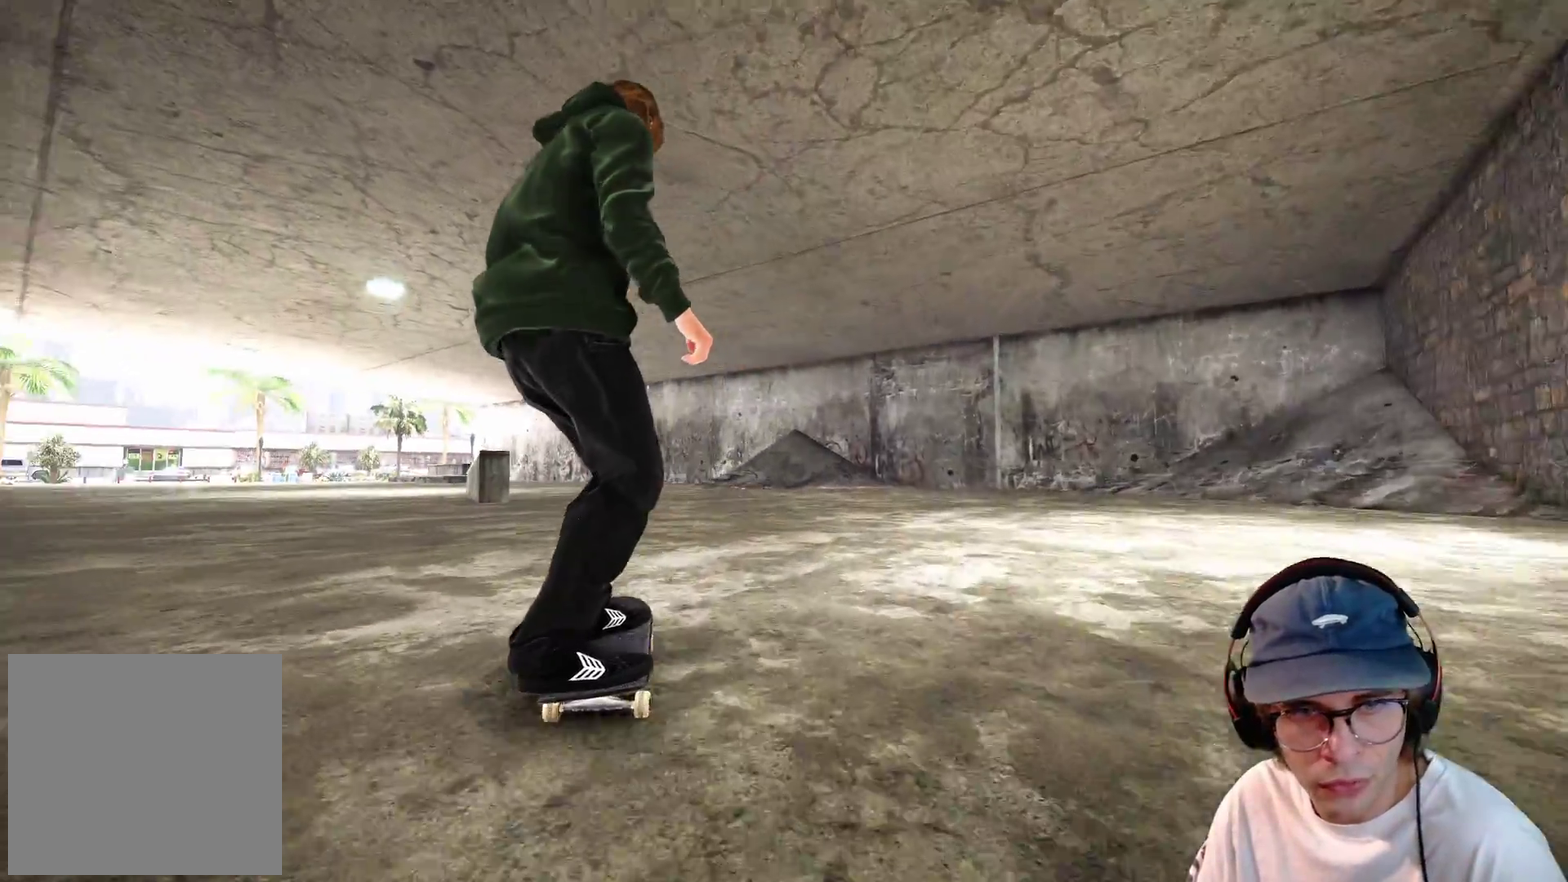
{"dt_ms": 600, "buttons": [], "left_stick": "center", "right_stick": "center", "events": [[250, "L2", "up"], [383, "A", "down"], [467, "A", "up"], [533, "R2", "down"], [583, "R2", "up"]]}
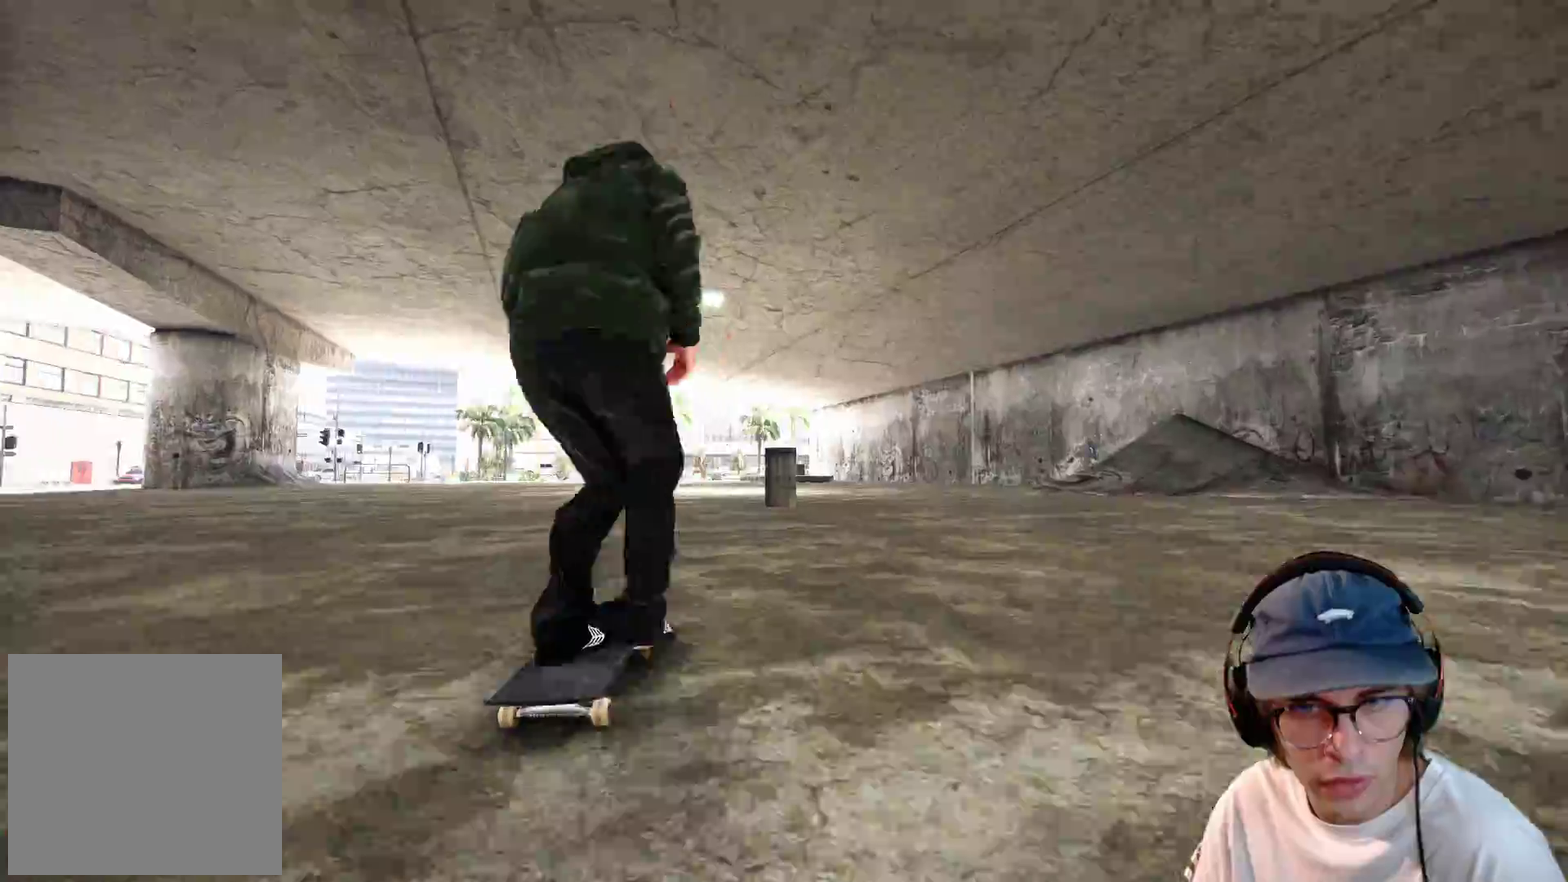
{"dt_ms": 400, "buttons": [], "left_stick": "center", "right_stick": "center", "events": [[117, "L2", "down"], [300, "L2", "up"]]}
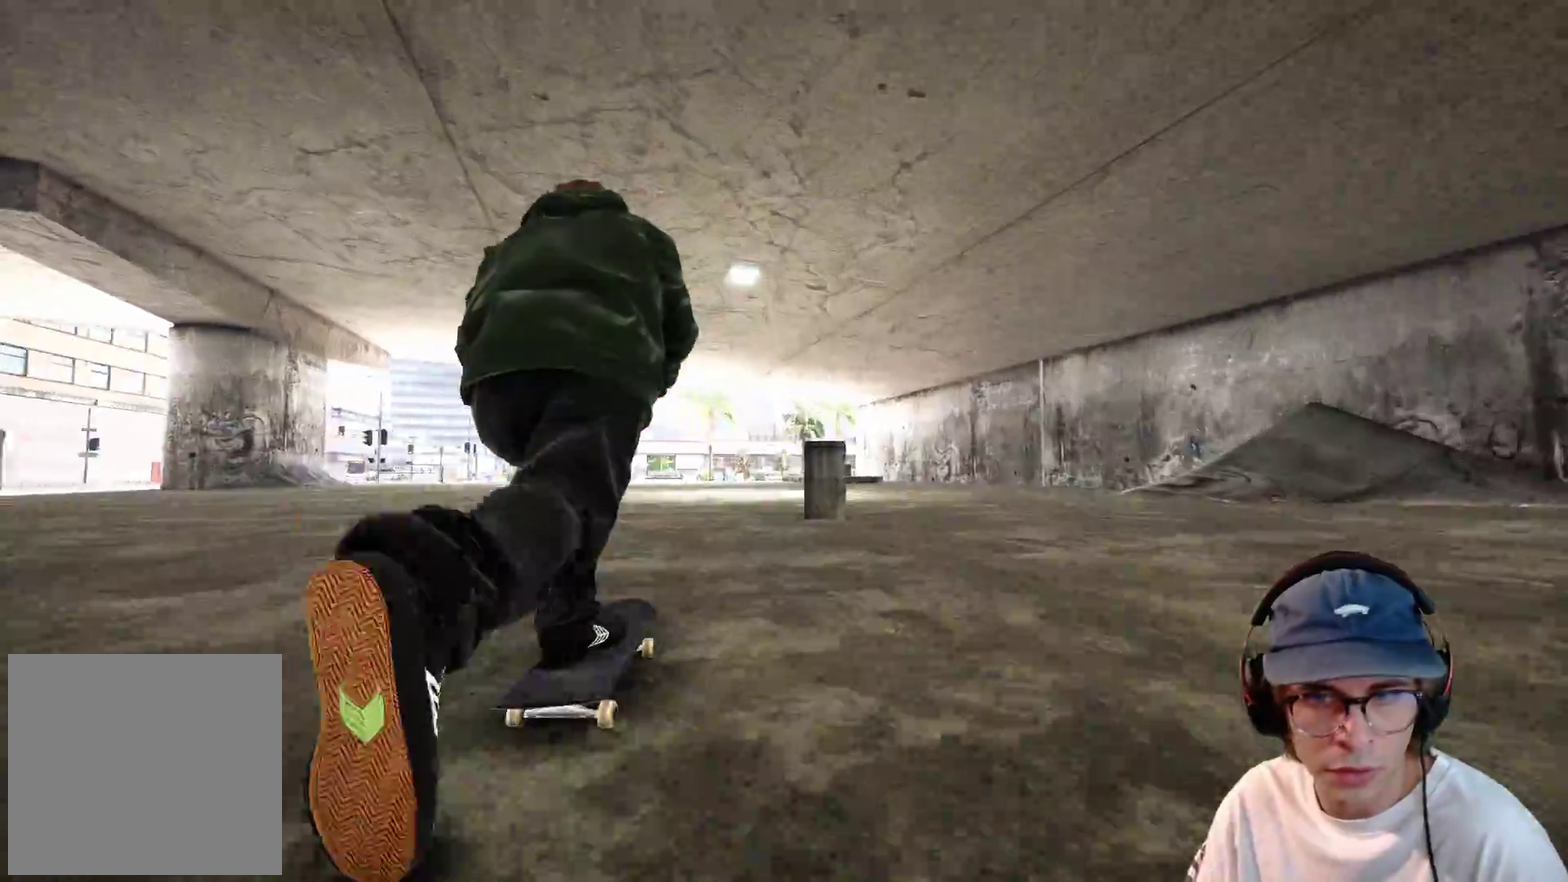
{"dt_ms": 500, "buttons": [], "left_stick": "up", "right_stick": "center", "events": [[500, "left_stick", "up"]]}
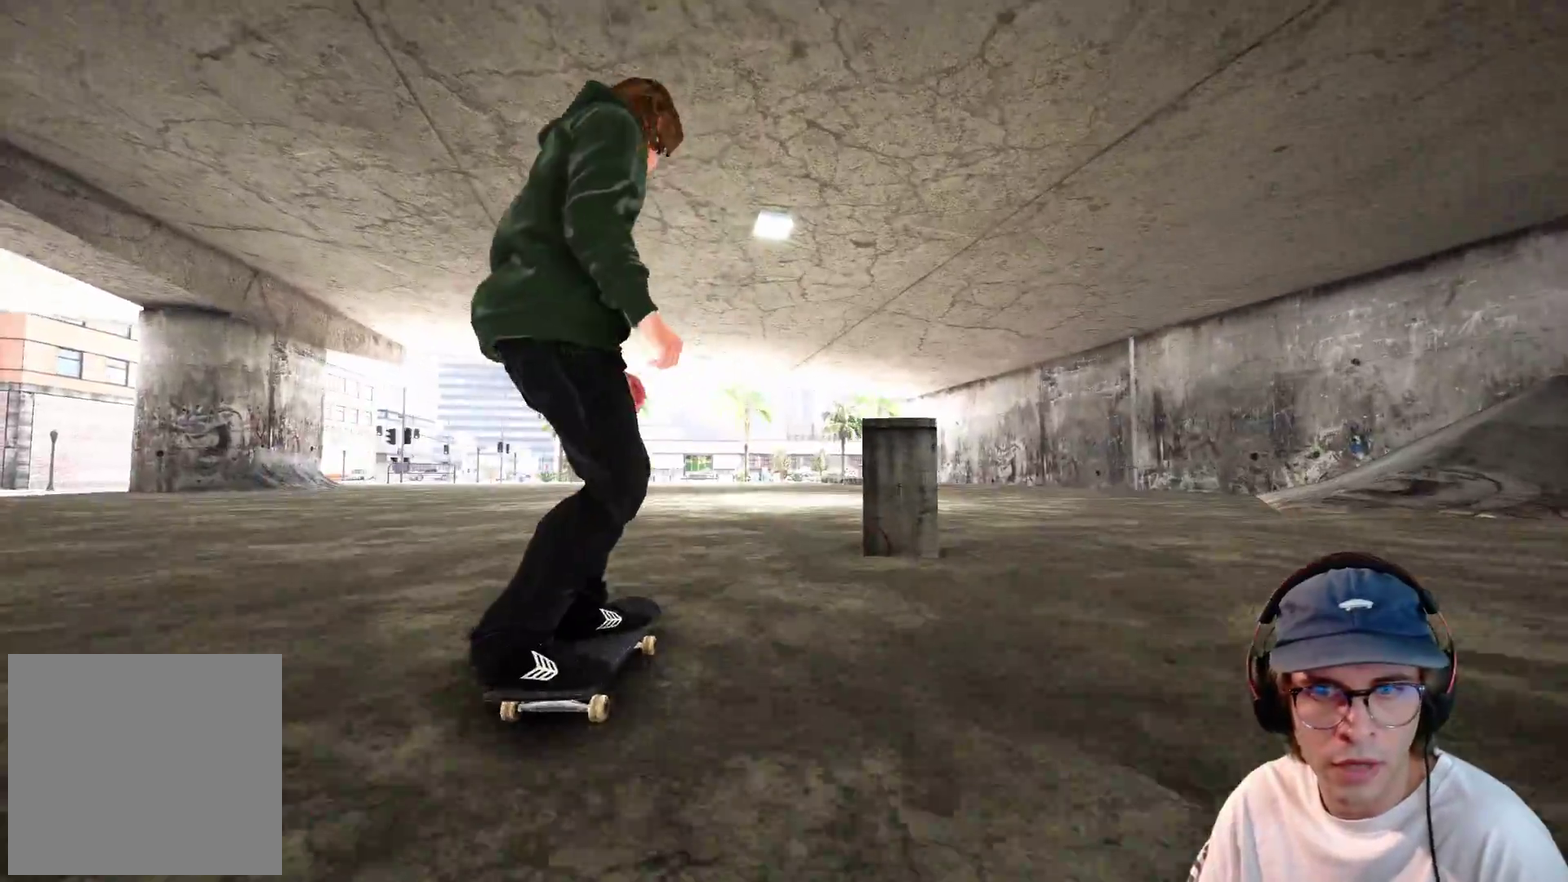
{"dt_ms": 500, "buttons": [], "left_stick": "center", "right_stick": "center", "events": [[183, "right_stick", "down-left"], [250, "left_stick", "center"], [333, "right_stick", "center"]]}
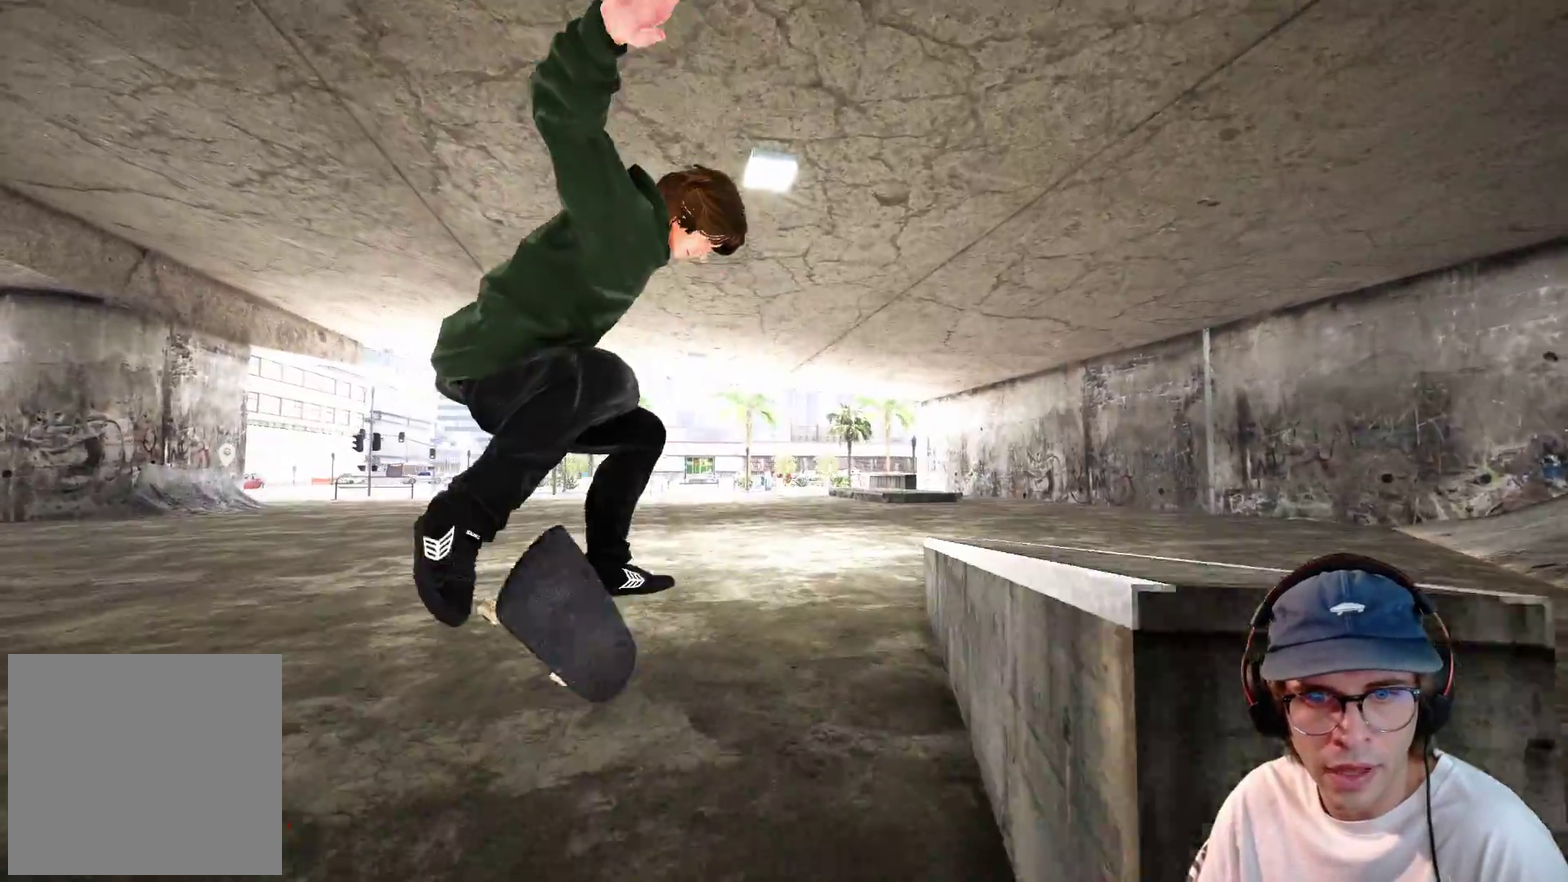
{"dt_ms": 500, "buttons": [], "left_stick": "center", "right_stick": "center"}
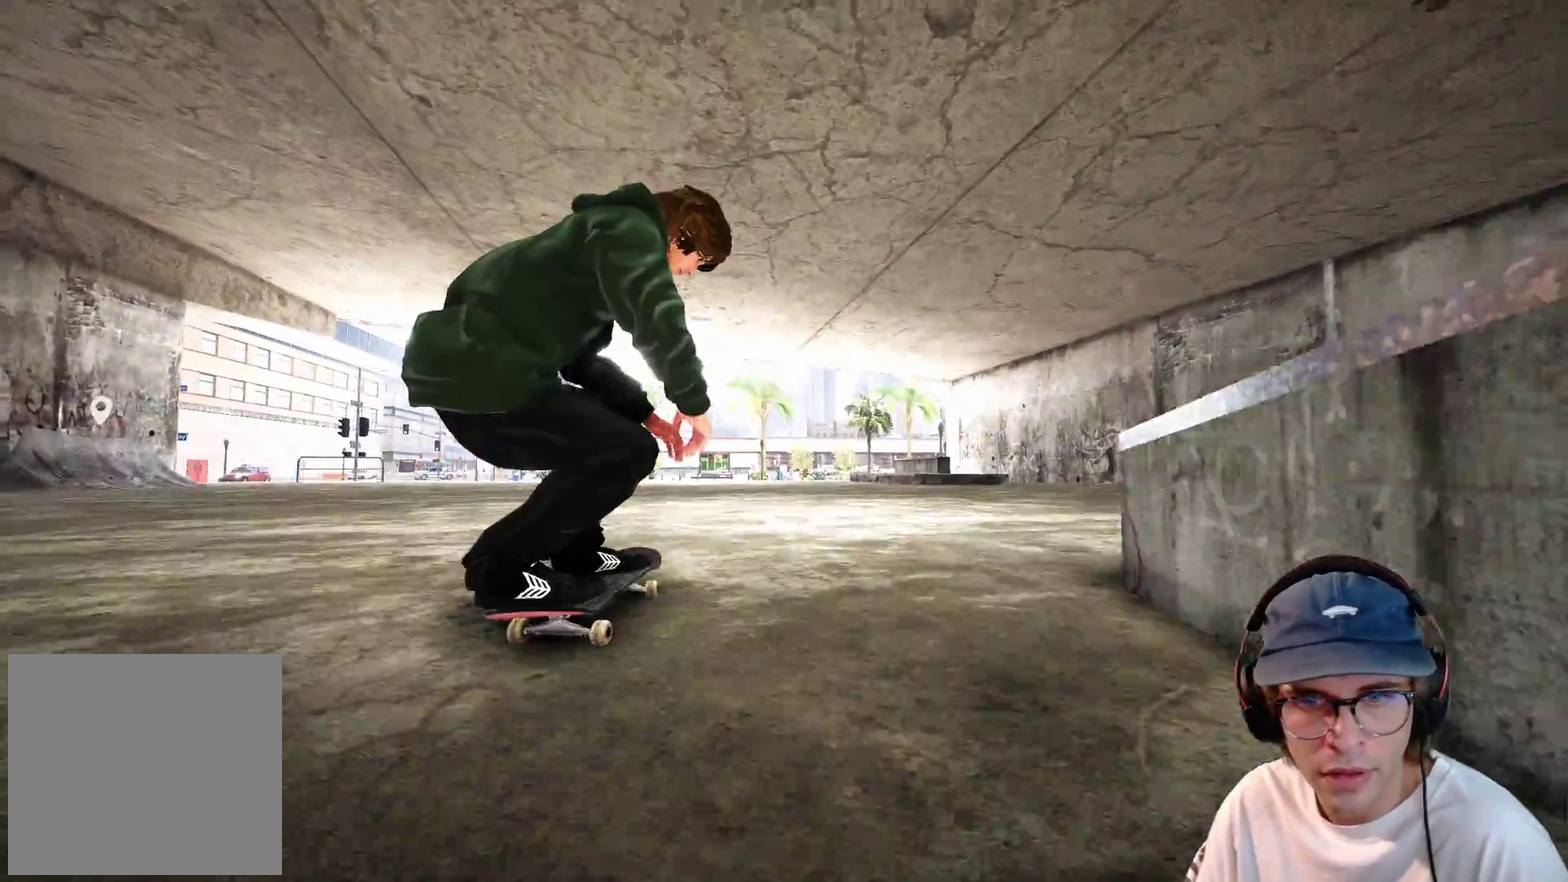
{"dt_ms": 500, "buttons": ["L2"], "left_stick": "center", "right_stick": "center", "events": [[433, "L2", "down"]]}
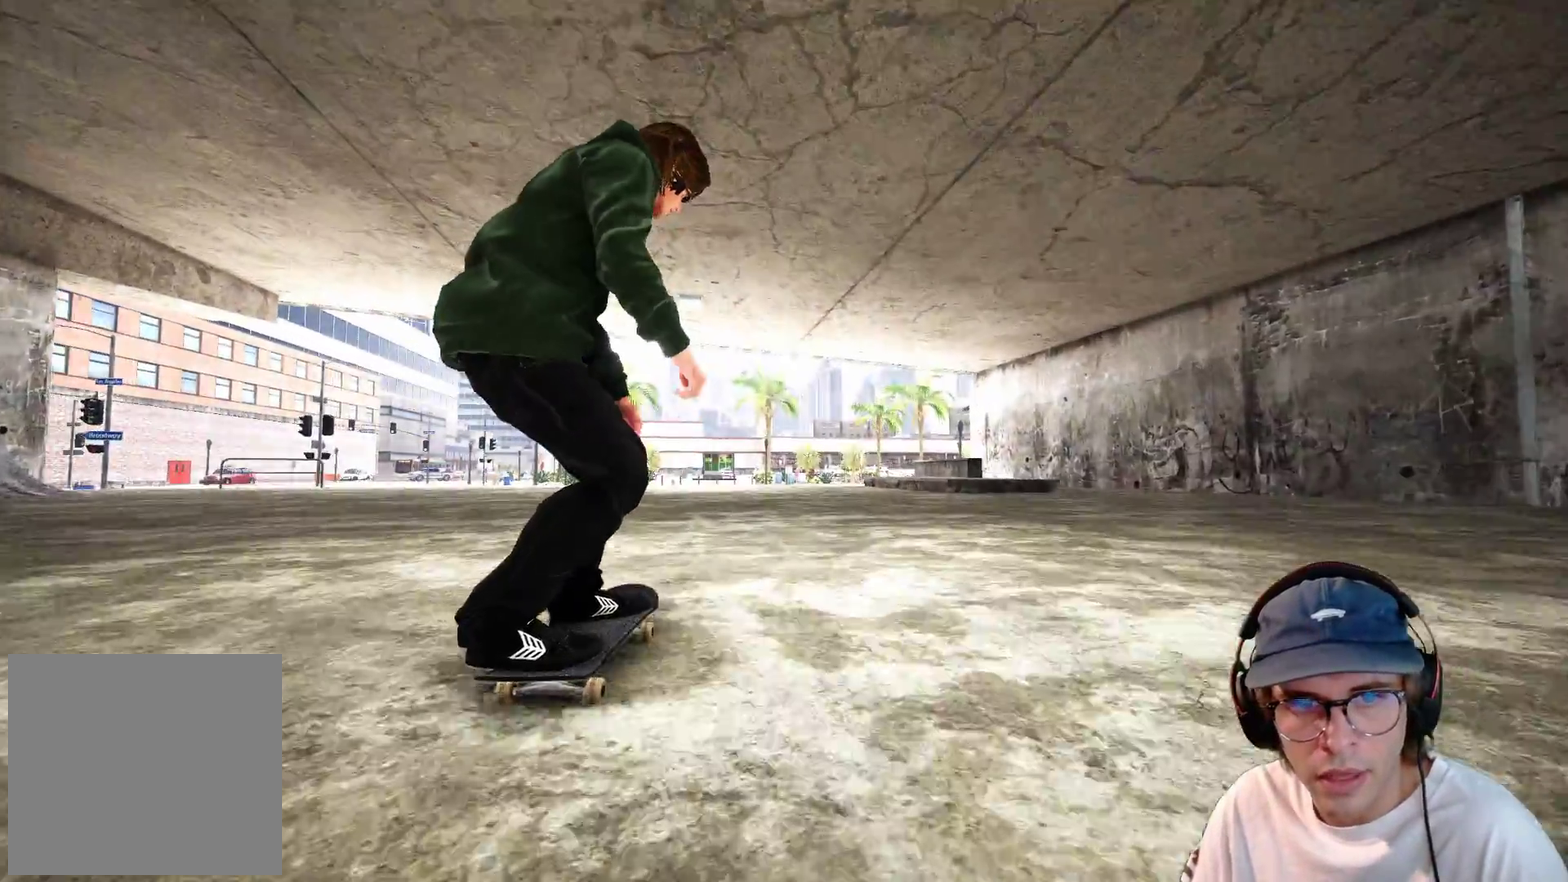
{"dt_ms": 400, "buttons": ["L2"], "left_stick": "center", "right_stick": "center", "events": [[133, "DPAD_LEFT", "down"], [217, "DPAD_LEFT", "up"]]}
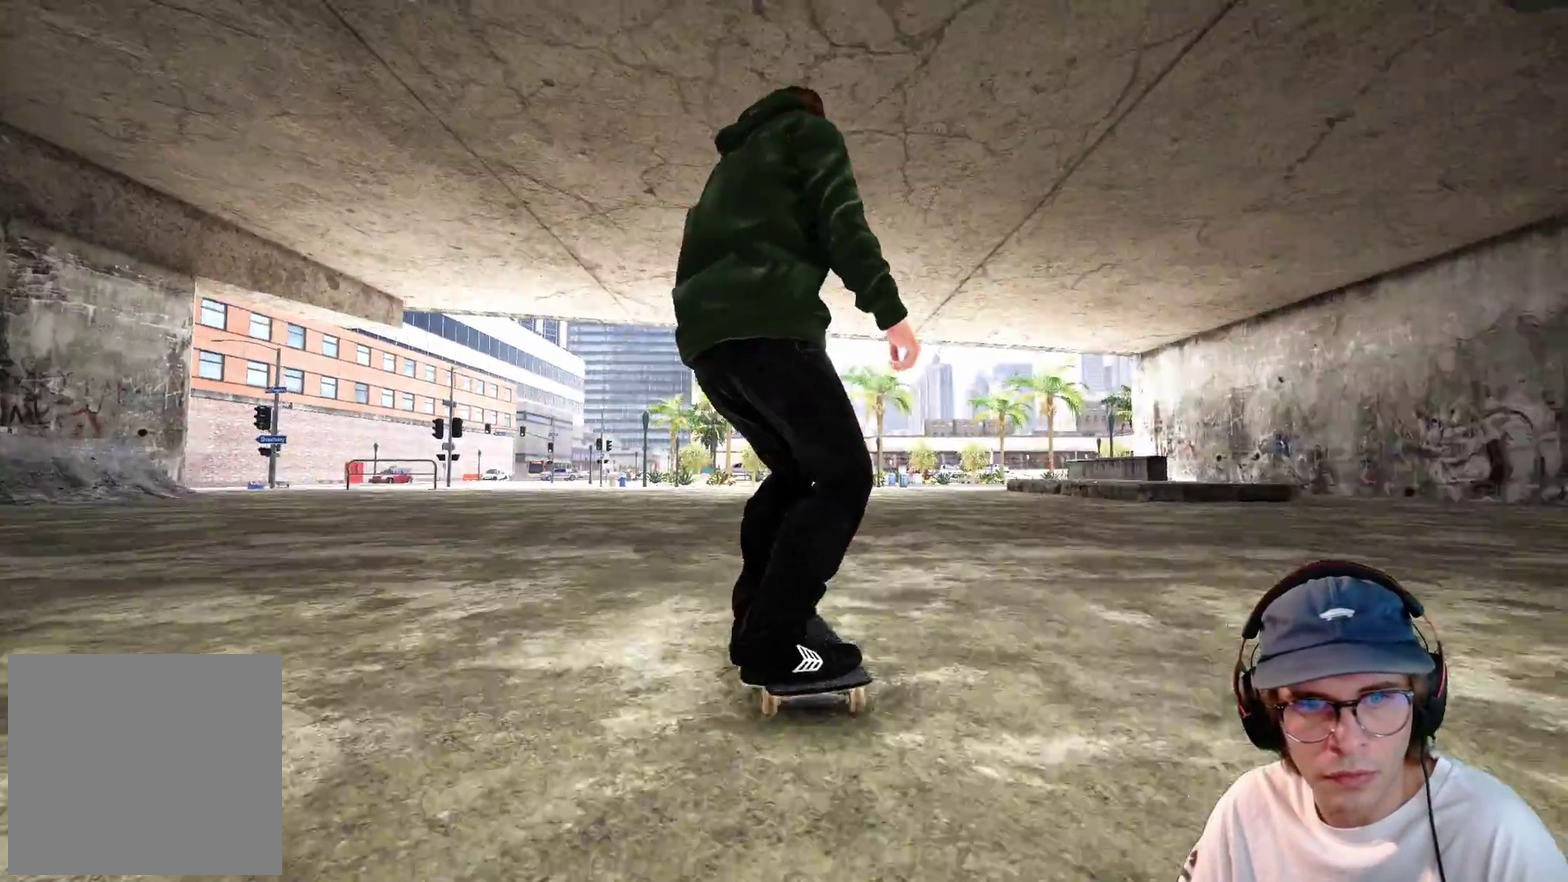
{"dt_ms": 600, "buttons": ["L2"], "left_stick": "center", "right_stick": "center", "events": [[233, "L2", "up"], [383, "L2", "down"]]}
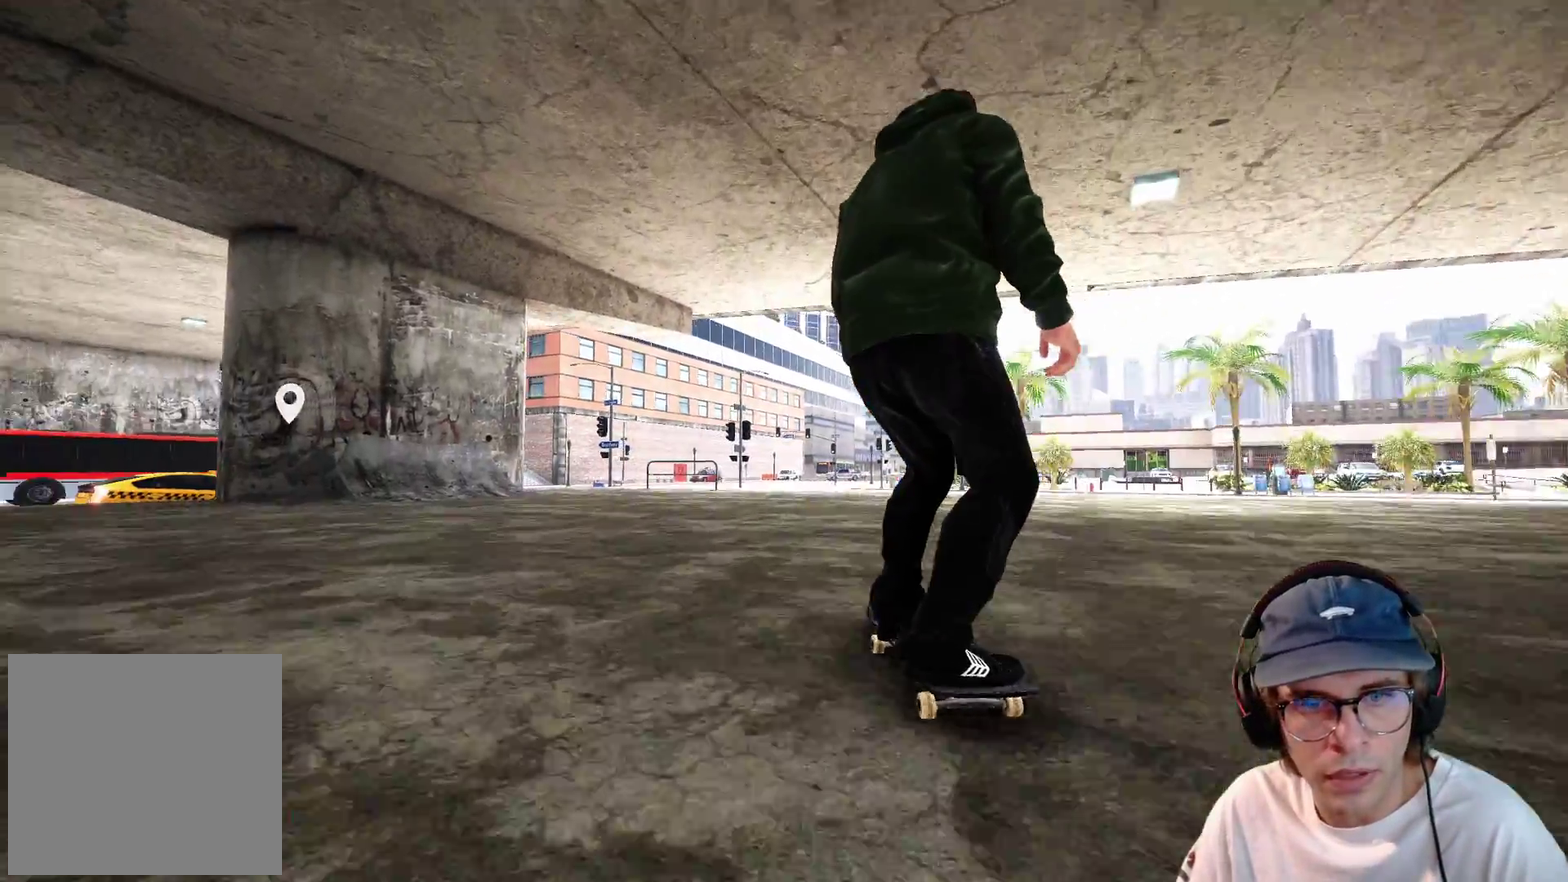
{"dt_ms": 300, "buttons": [], "left_stick": "center", "right_stick": "center", "events": [[217, "L2", "up"]]}
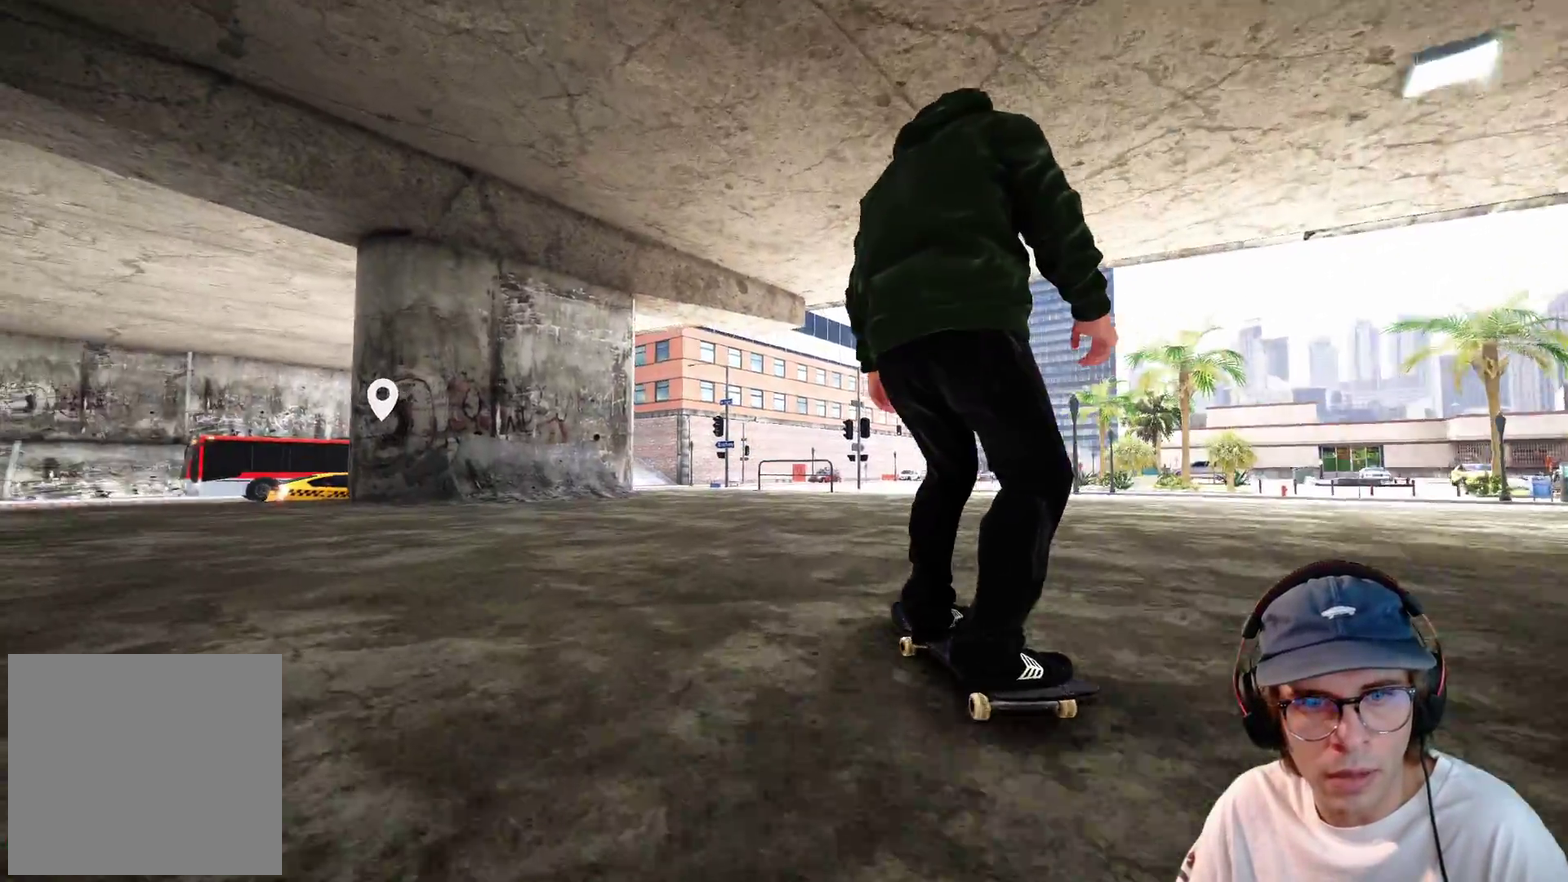
{"dt_ms": 700, "buttons": ["L2"], "left_stick": "center", "right_stick": "center"}
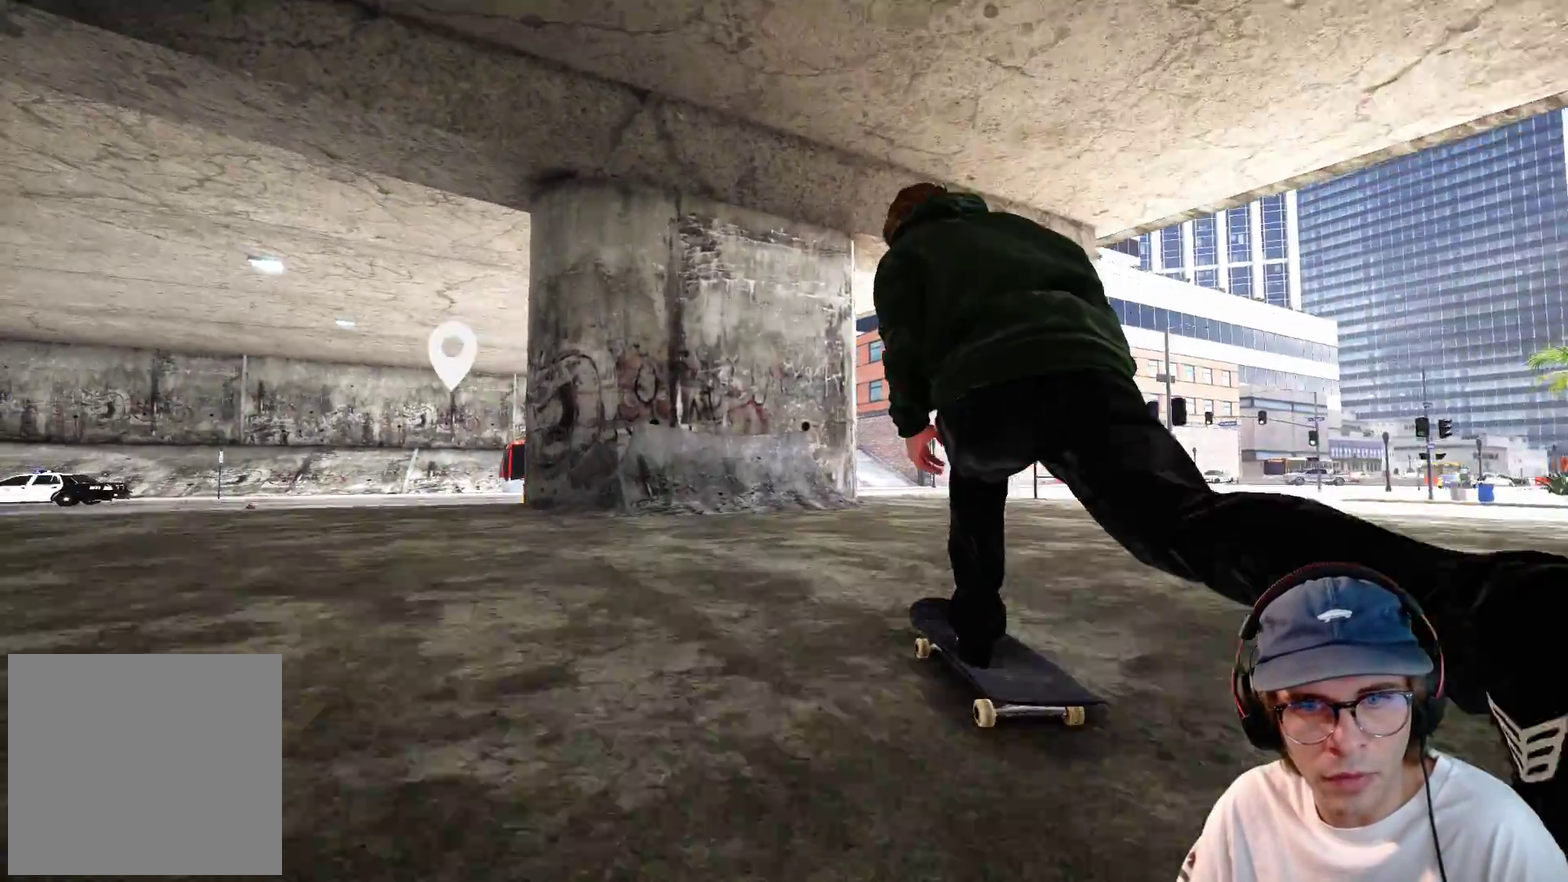
{"dt_ms": 400, "buttons": [], "left_stick": "center", "right_stick": "center"}
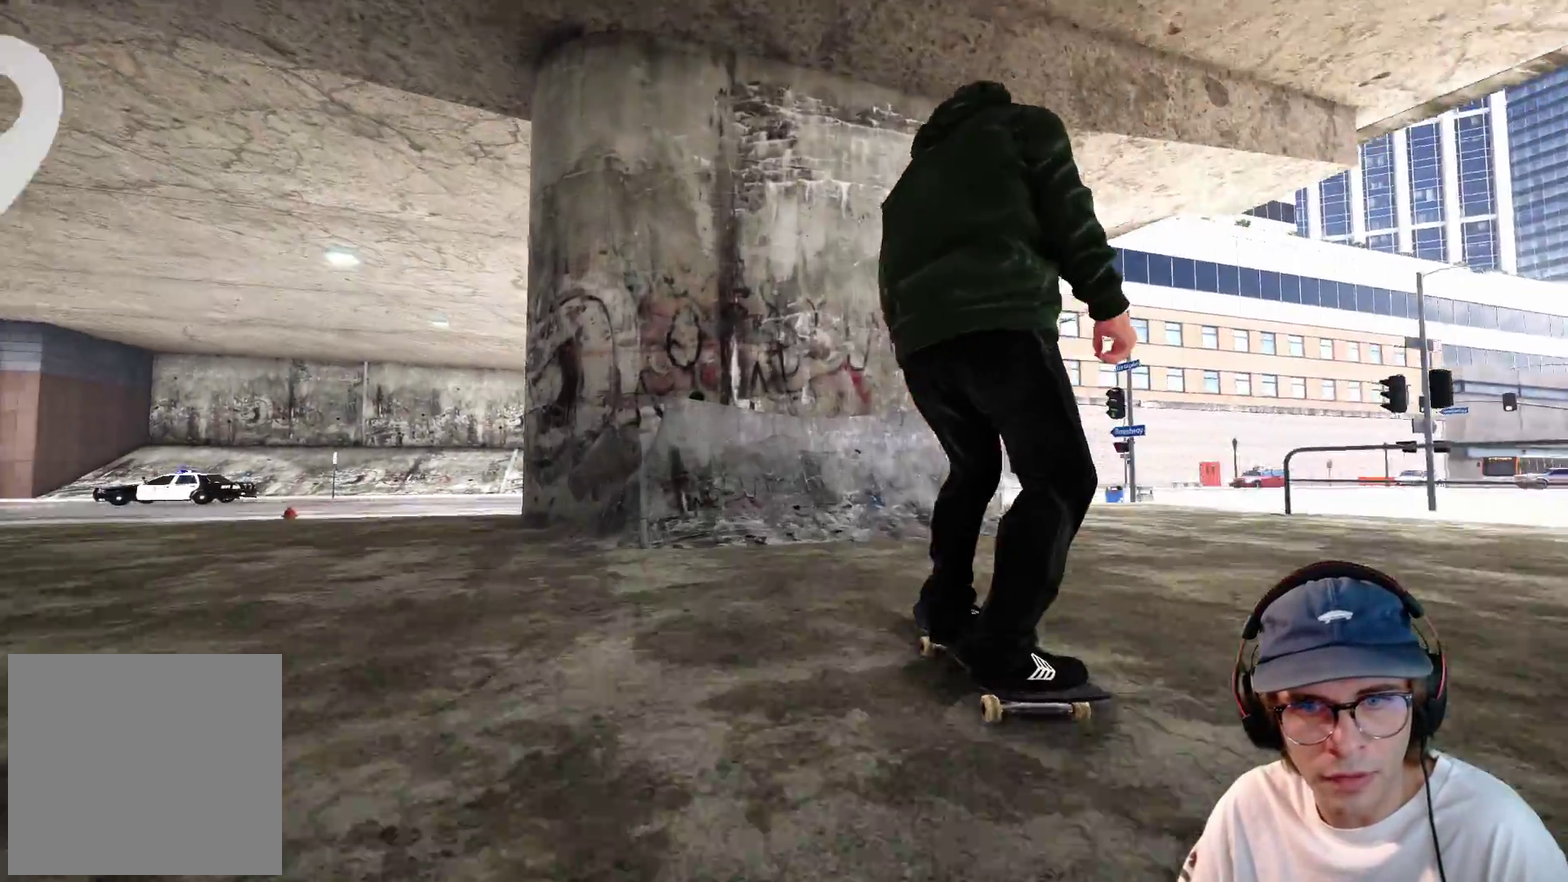
{"dt_ms": 600, "buttons": ["L2"], "left_stick": "center", "right_stick": "down", "events": [[133, "L2", "down"], [167, "right_stick", "down"], [183, "left_stick", "down"], [567, "left_stick", "center"]]}
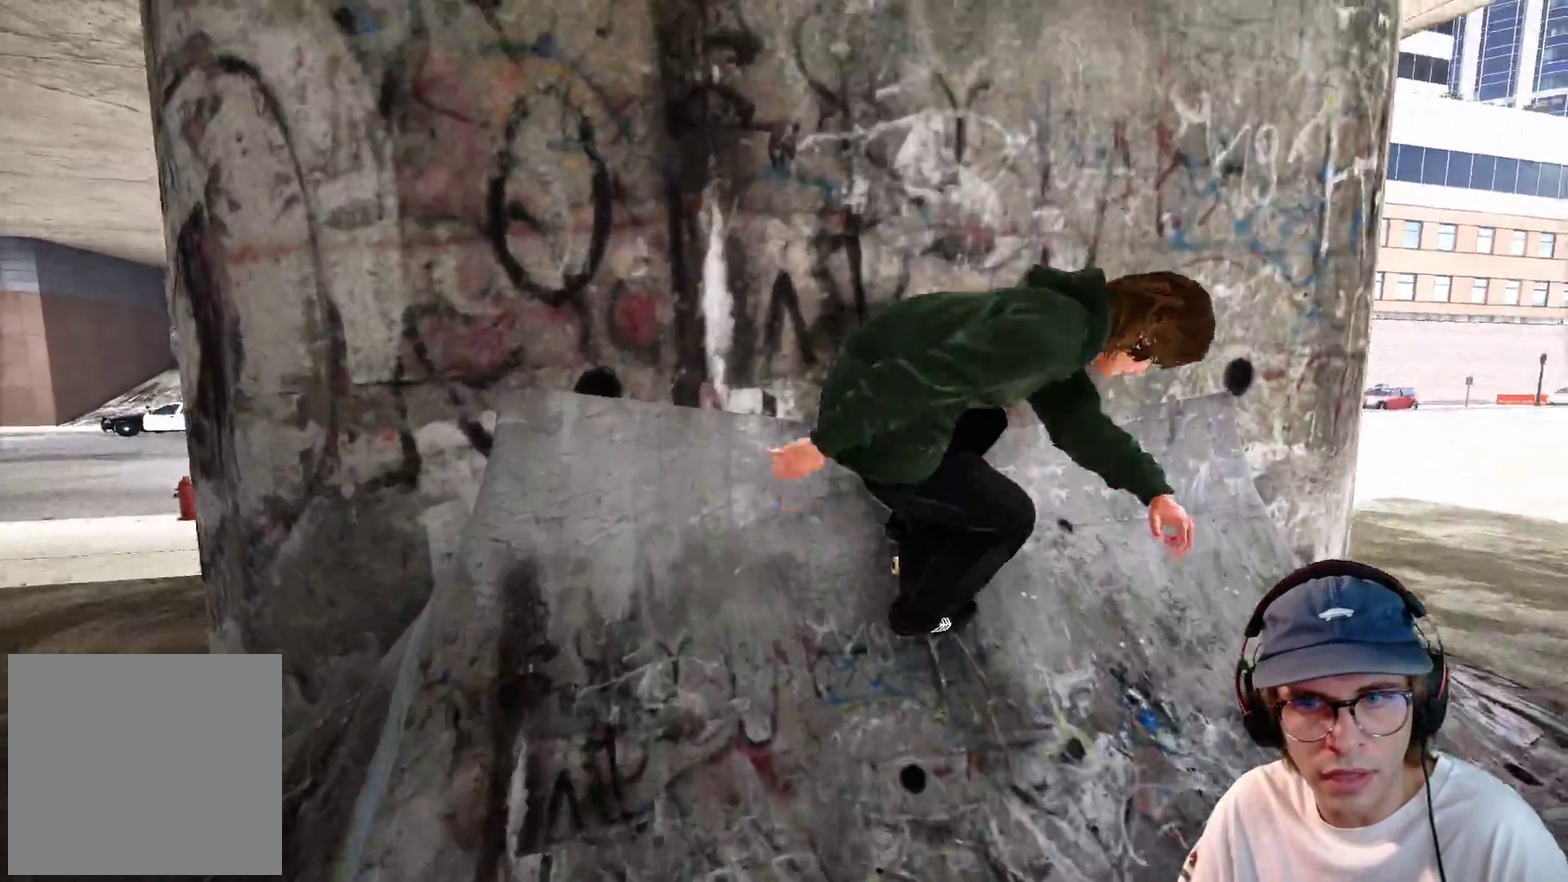
{"dt_ms": 300, "buttons": ["L2"], "left_stick": "up", "right_stick": "up", "events": [[17, "right_stick", "center"], [50, "left_stick", "up"], [67, "right_stick", "up"]]}